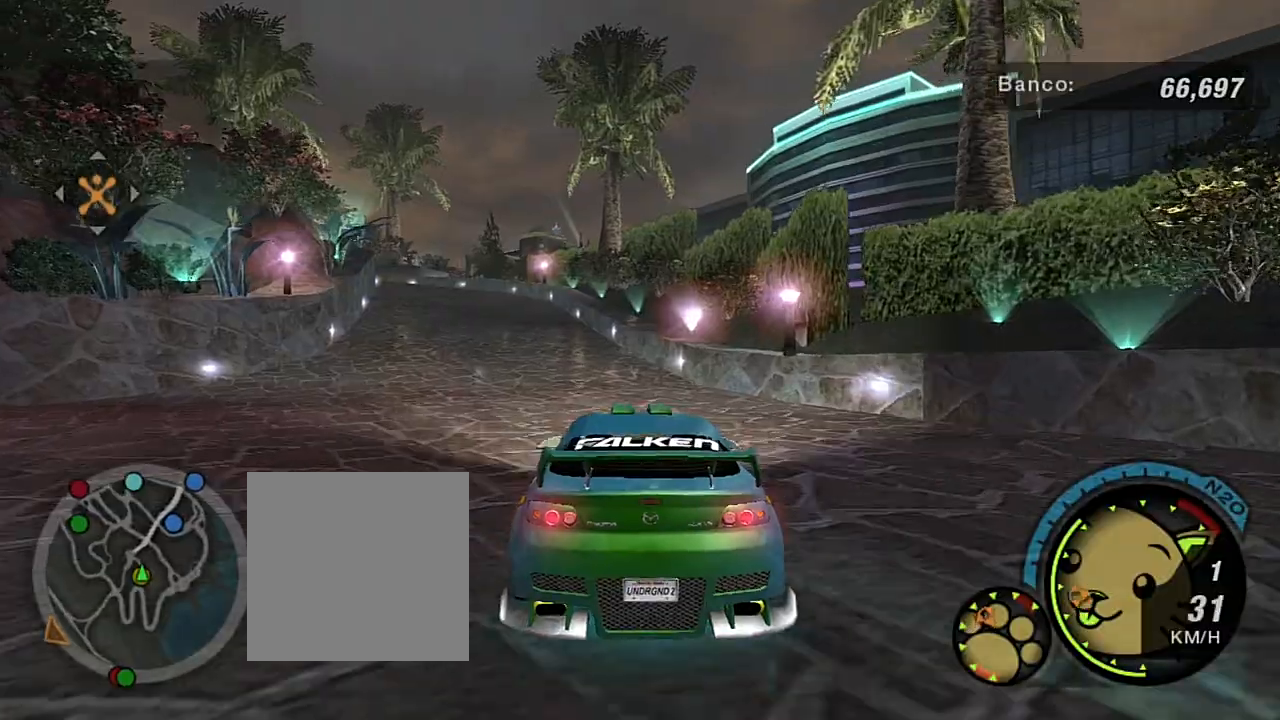
Gameplay with a controller (Xbox layout); each line is a JSON object with the inputs held at the frame after it. "events" lists button and stick changes between this image and that frame as [ms after this image, input, new state], when the widget could be followed in between.
{"buttons": ["R2"], "left_stick": "center", "right_stick": "center", "events": [[34, "left_stick", "center"], [234, "left_stick", "left"], [367, "left_stick", "center"]]}
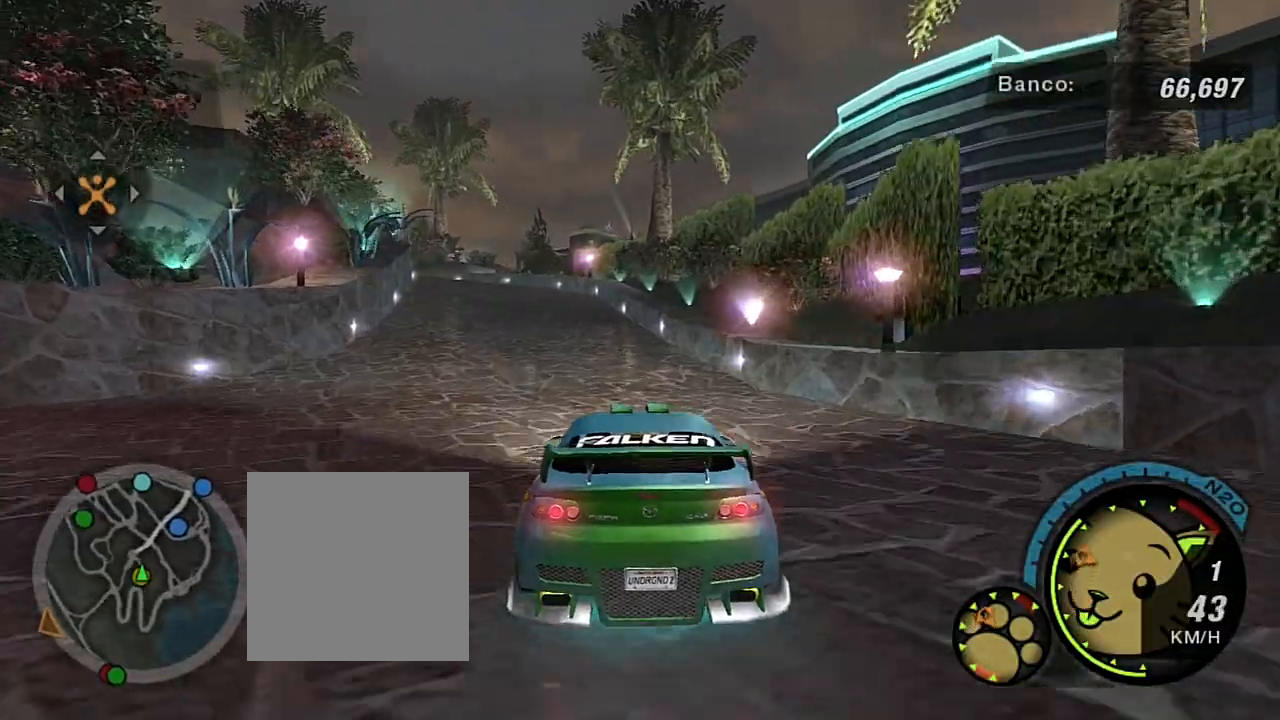
{"buttons": ["R2"], "left_stick": "center", "right_stick": "center", "events": [[167, "left_stick", "left"], [233, "left_stick", "up-left"], [333, "left_stick", "center"]]}
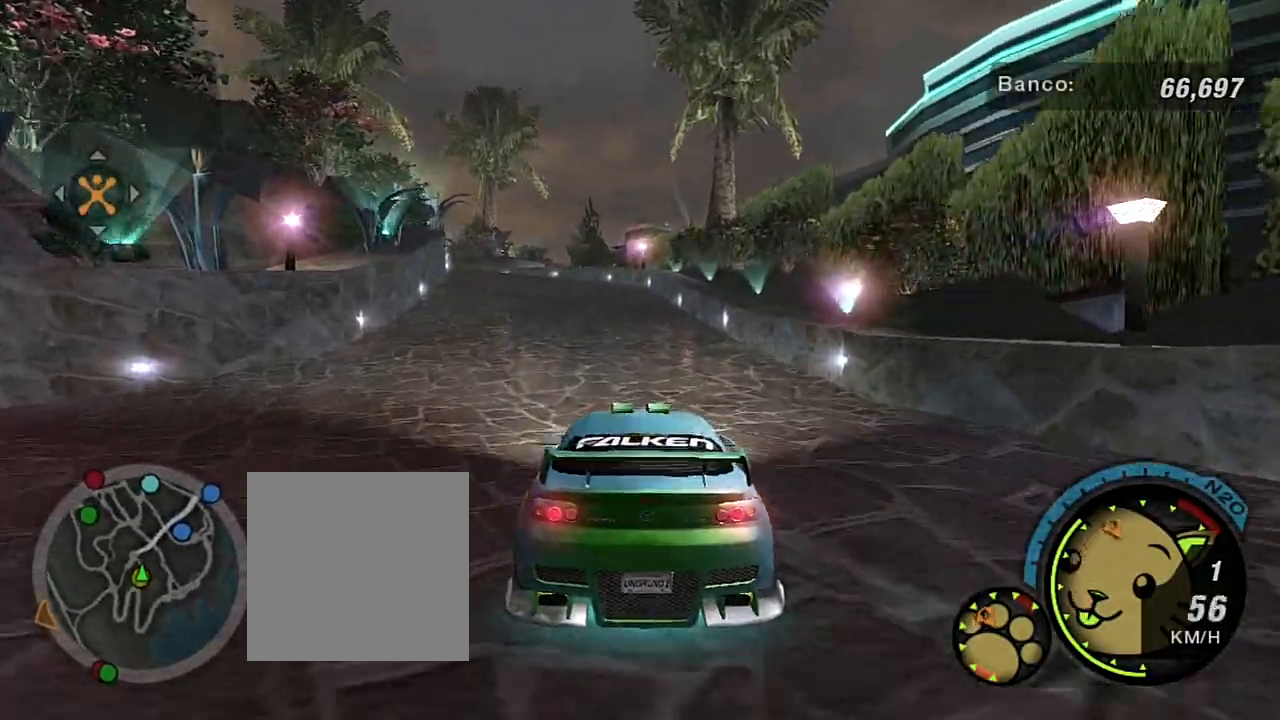
{"buttons": ["R2"], "left_stick": "center", "right_stick": "center", "events": []}
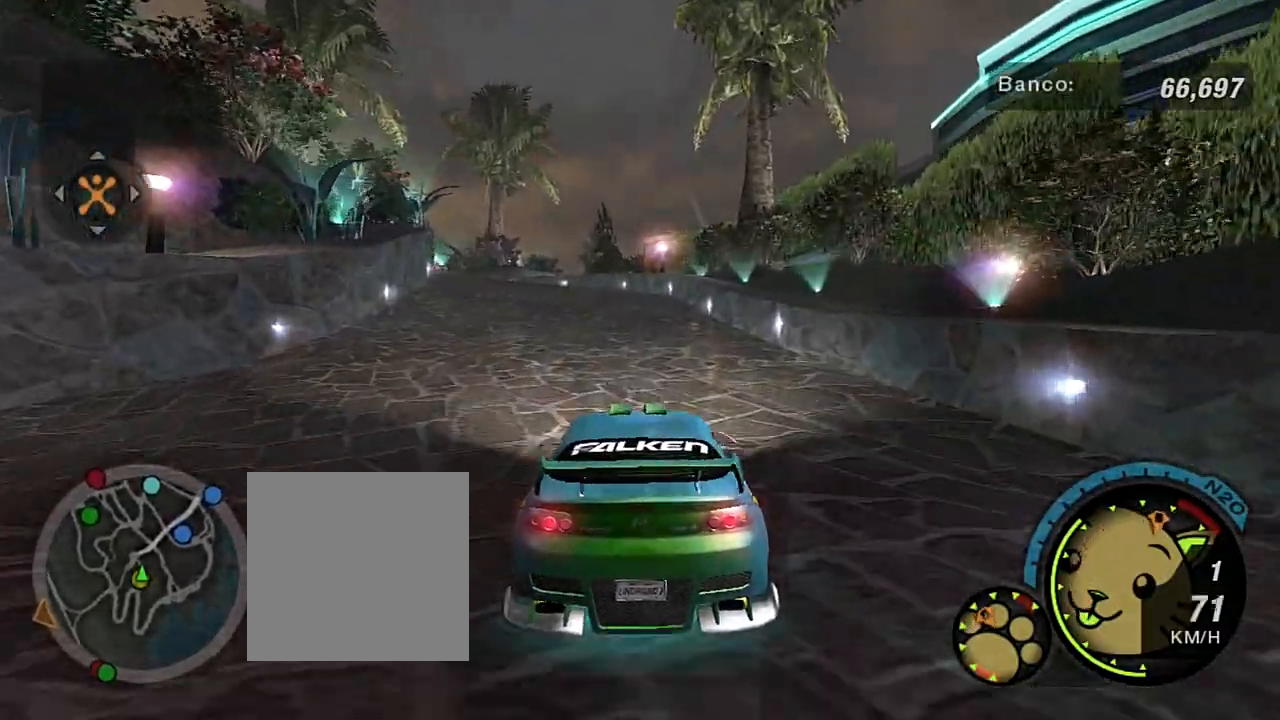
{"buttons": [], "left_stick": "center", "right_stick": "center", "events": [[167, "R1", "down"], [300, "R1", "up"], [333, "R2", "up"], [400, "left_stick", "left"], [467, "left_stick", "center"]]}
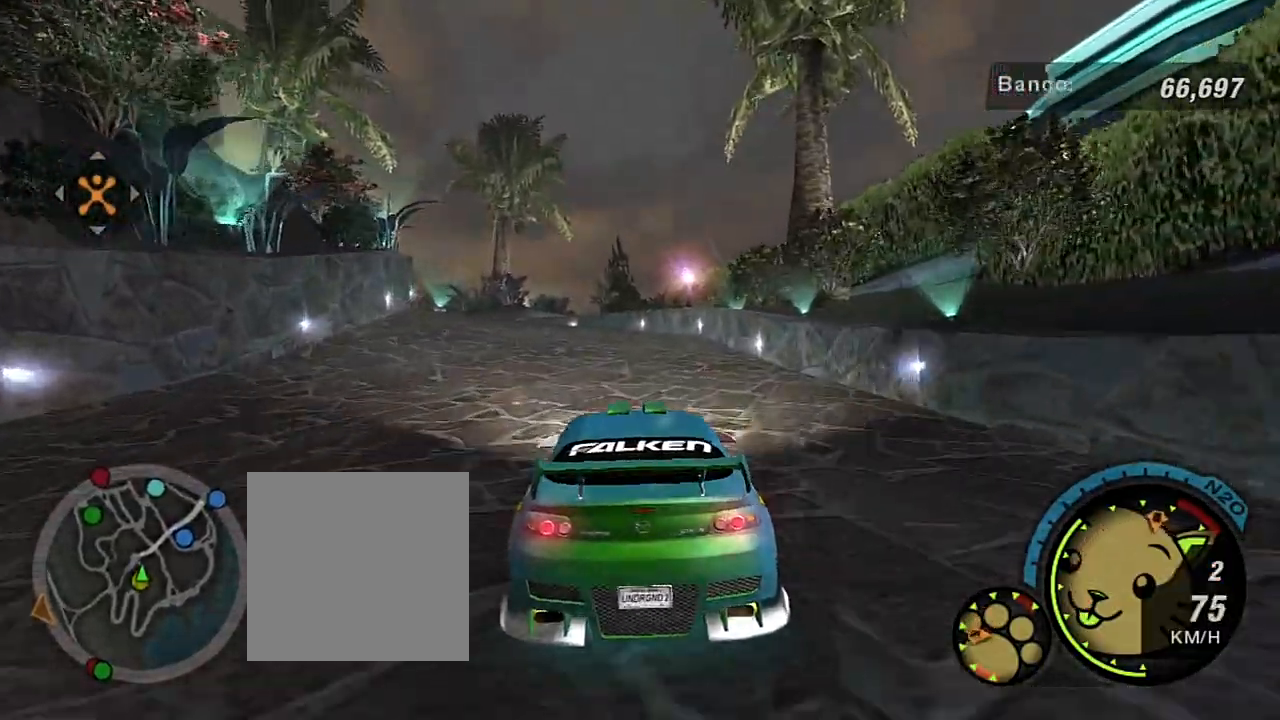
{"buttons": ["R2"], "left_stick": "center", "right_stick": "center", "events": [[334, "R2", "down"]]}
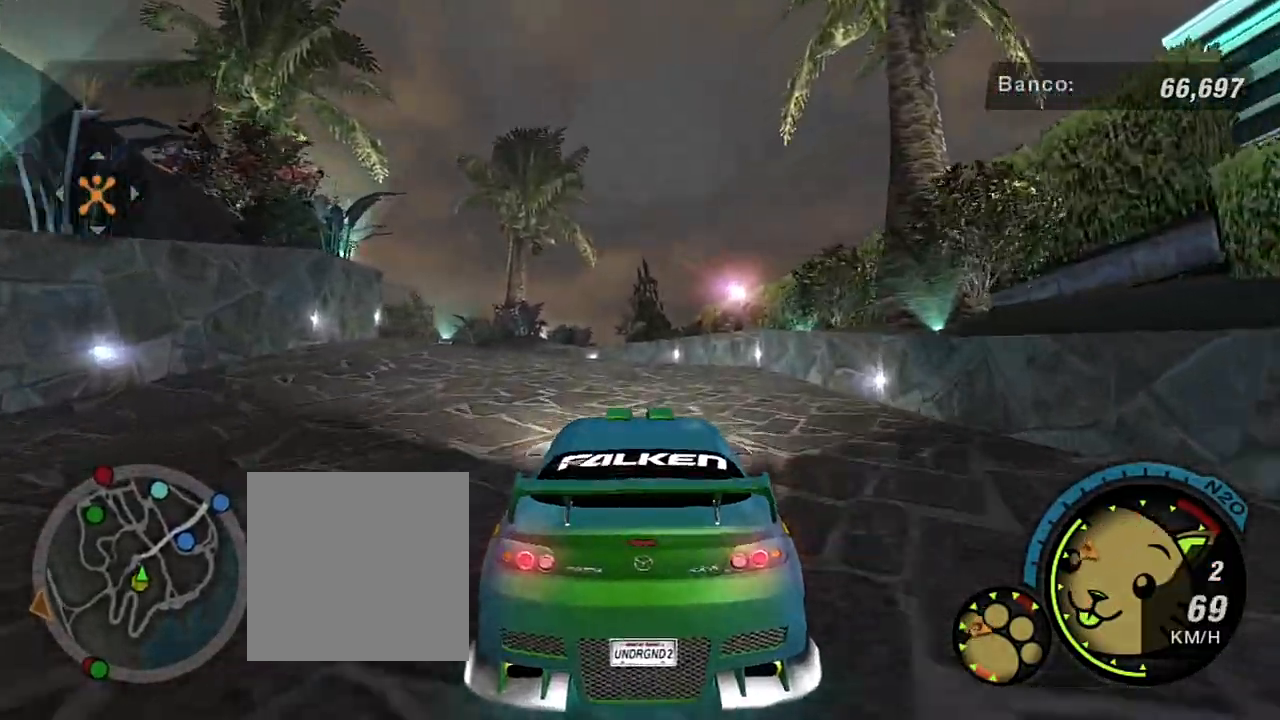
{"buttons": [], "left_stick": "center", "right_stick": "center", "events": [[267, "R2", "up"]]}
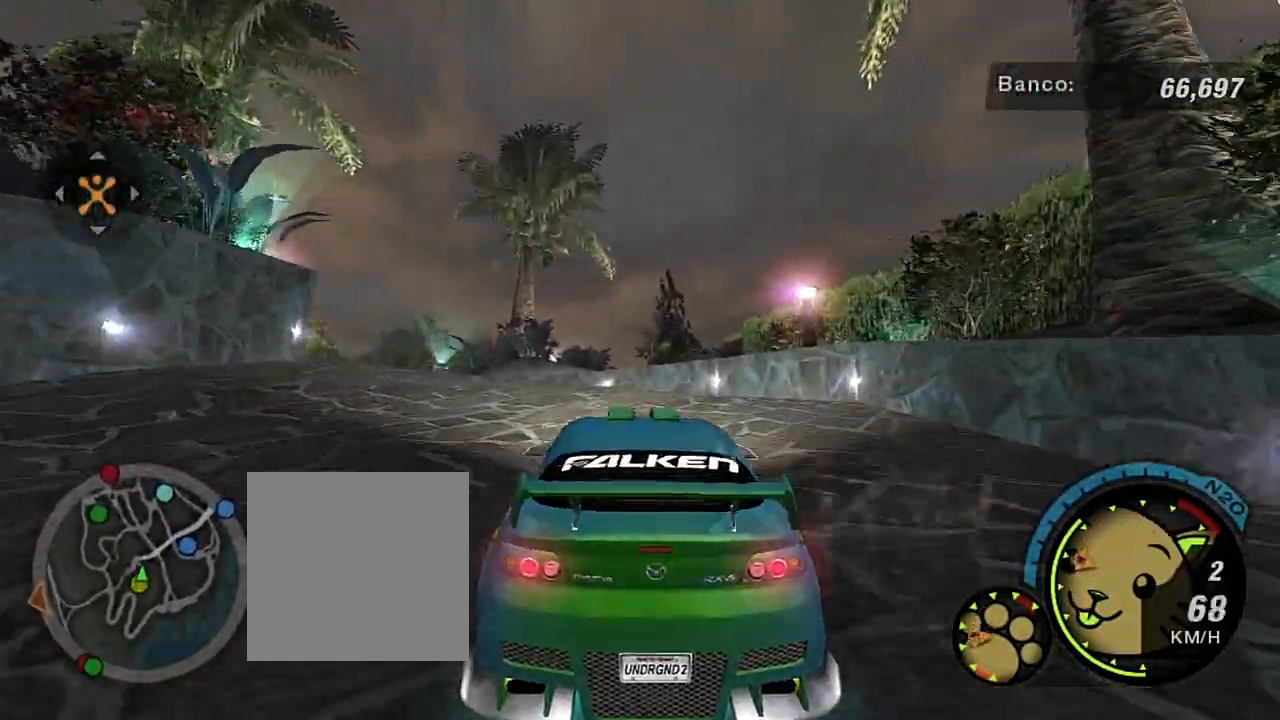
{"buttons": [], "left_stick": "left", "right_stick": "center", "events": [[134, "left_stick", "left"], [267, "R2", "down"], [301, "left_stick", "center"], [467, "left_stick", "left"], [501, "R2", "up"]]}
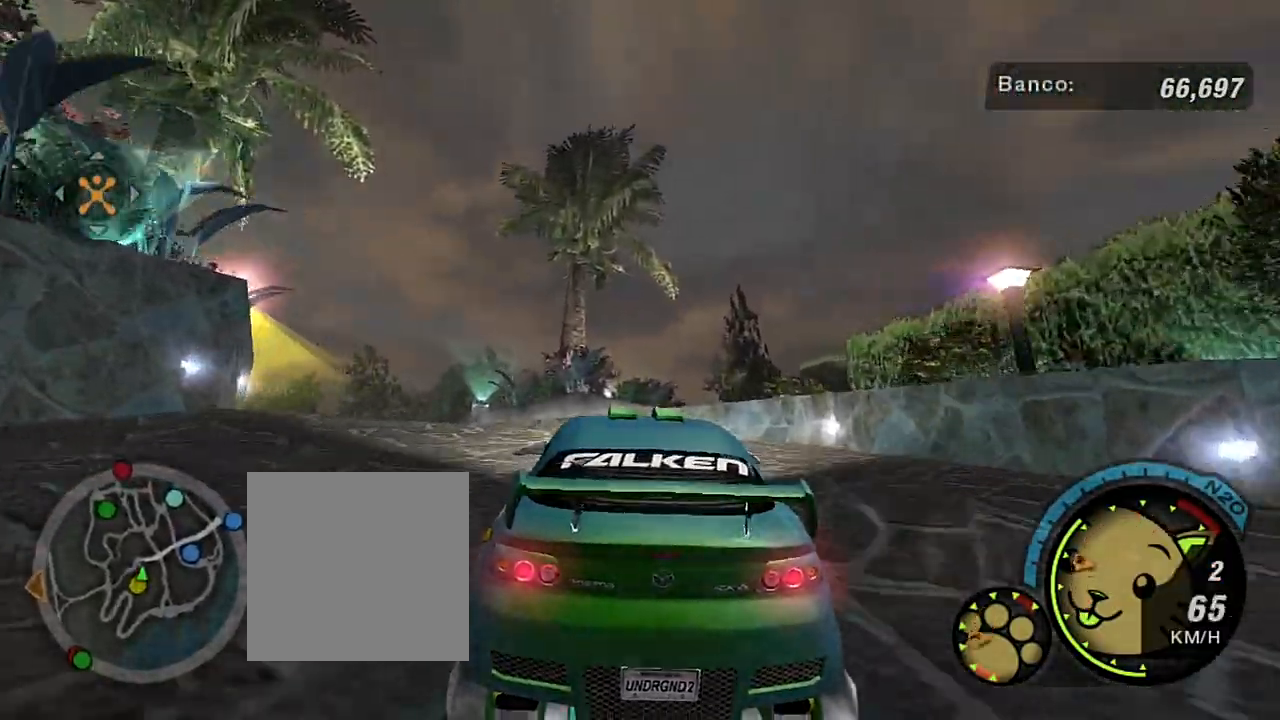
{"buttons": ["R2"], "left_stick": "center", "right_stick": "center", "events": [[66, "left_stick", "center"], [333, "left_stick", "left"], [467, "R2", "down"], [500, "left_stick", "center"]]}
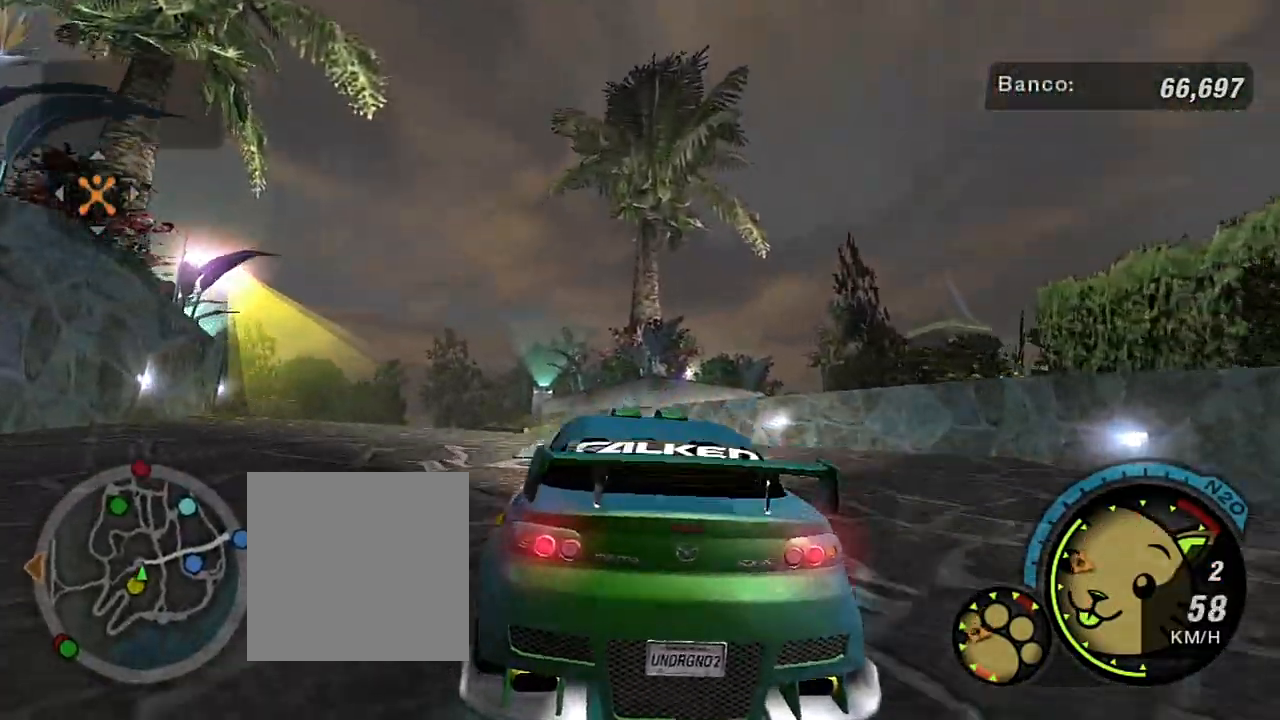
{"buttons": ["R2"], "left_stick": "left", "right_stick": "center", "events": [[200, "R2", "up"], [434, "left_stick", "left"], [467, "R2", "down"]]}
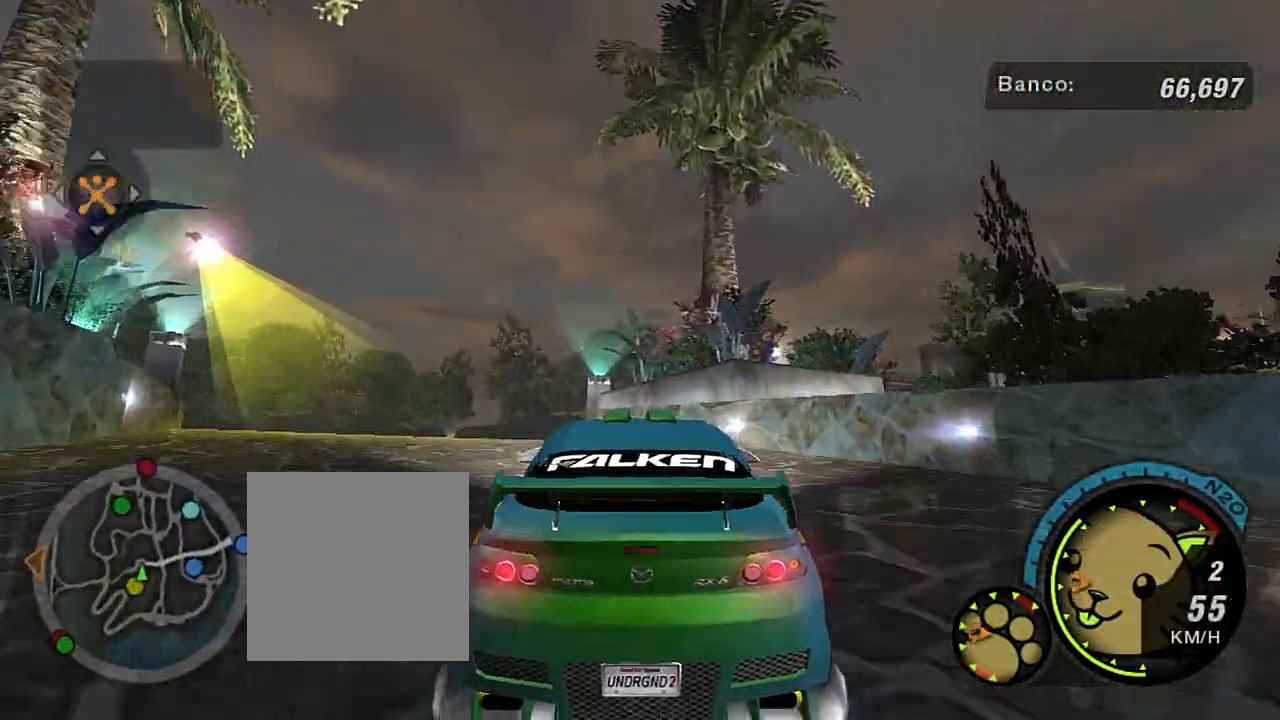
{"buttons": [], "left_stick": "left", "right_stick": "center", "events": [[133, "left_stick", "center"], [300, "R2", "up"], [400, "left_stick", "left"]]}
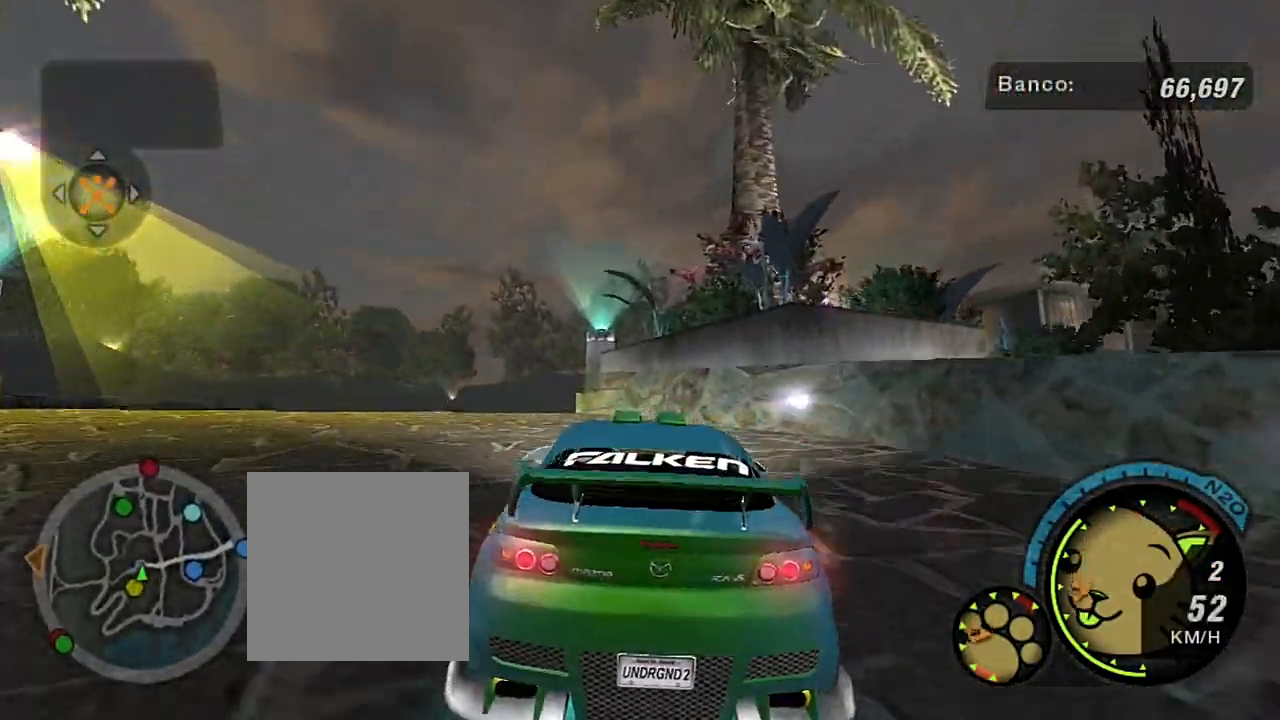
{"buttons": ["R2"], "left_stick": "center", "right_stick": "center", "events": [[267, "left_stick", "center"], [501, "R2", "down"]]}
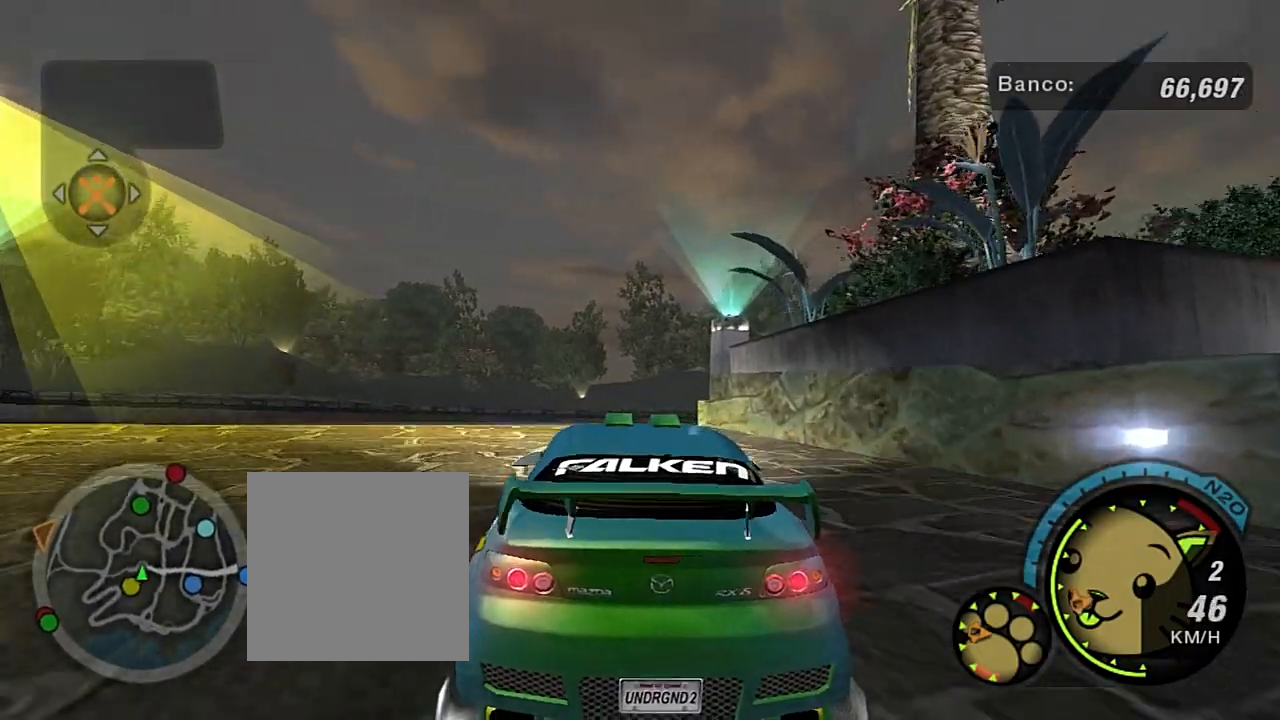
{"buttons": [], "left_stick": "center", "right_stick": "center", "events": [[100, "left_stick", "left"], [267, "R2", "up"], [300, "left_stick", "center"]]}
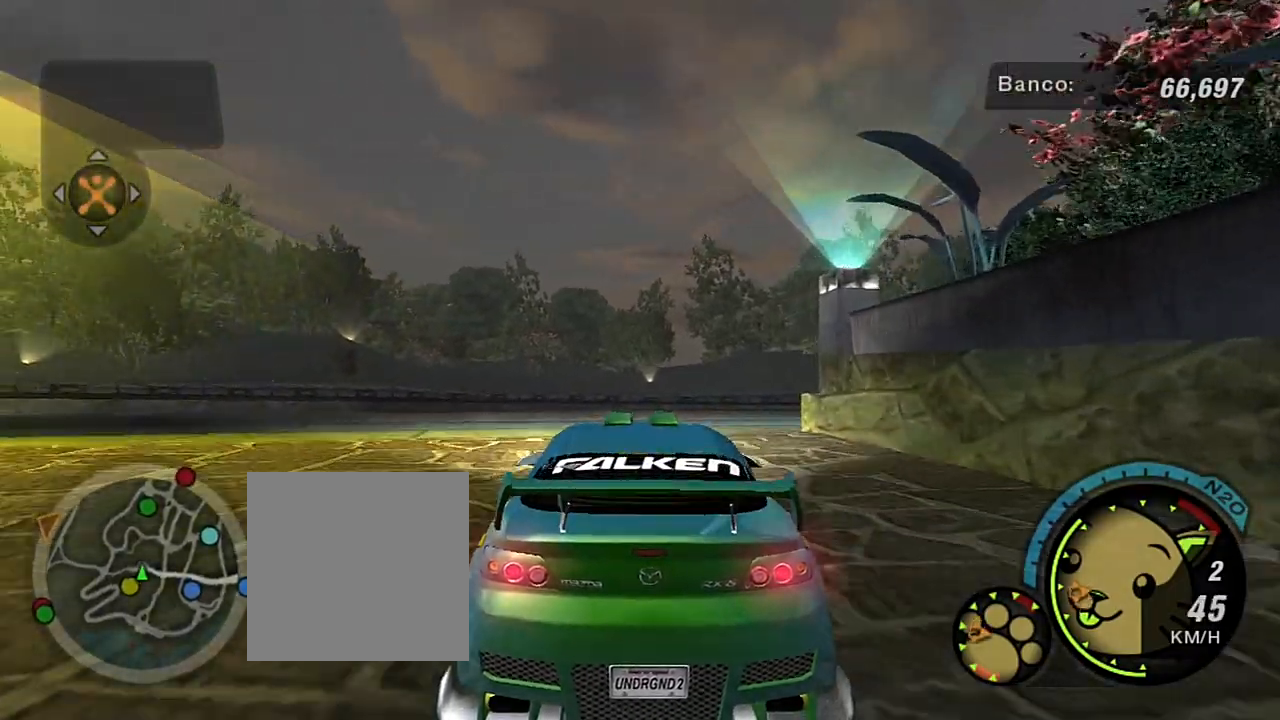
{"buttons": [], "left_stick": "down-left", "right_stick": "center", "events": [[34, "left_stick", "left"], [367, "left_stick", "center"], [501, "left_stick", "down-left"]]}
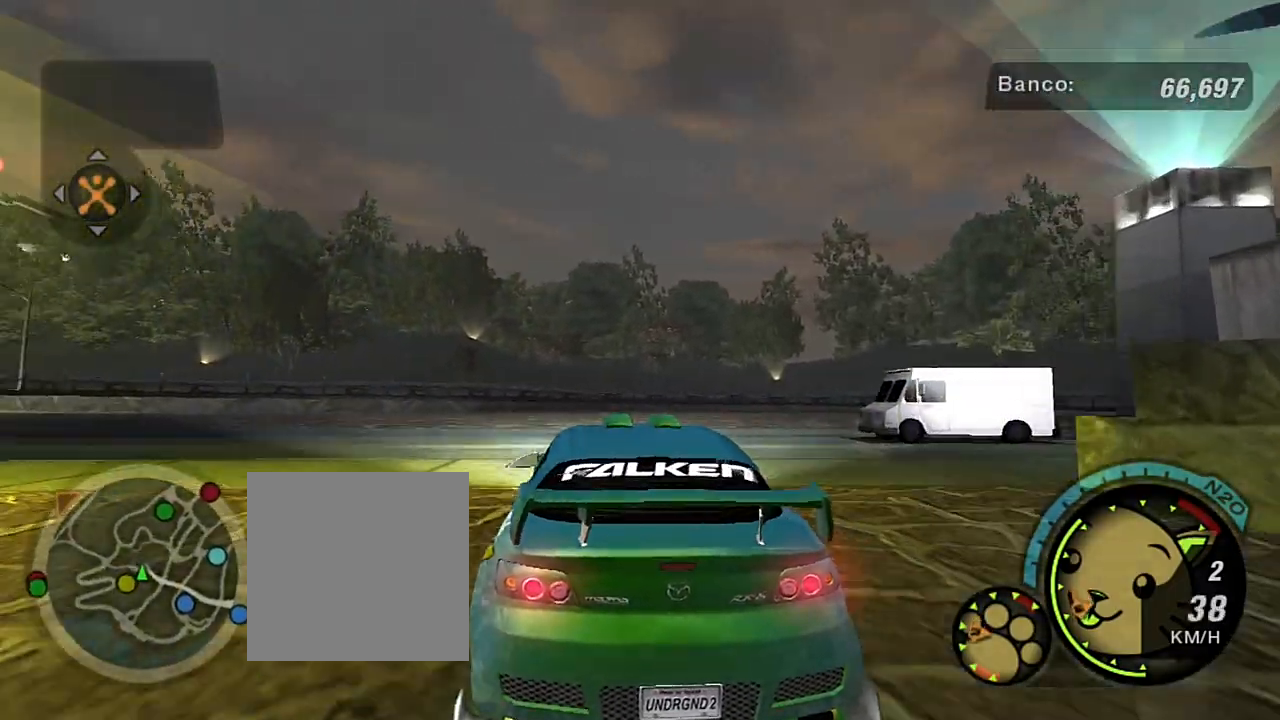
{"buttons": ["L2"], "left_stick": "down-left", "right_stick": "center", "events": [[467, "L2", "down"]]}
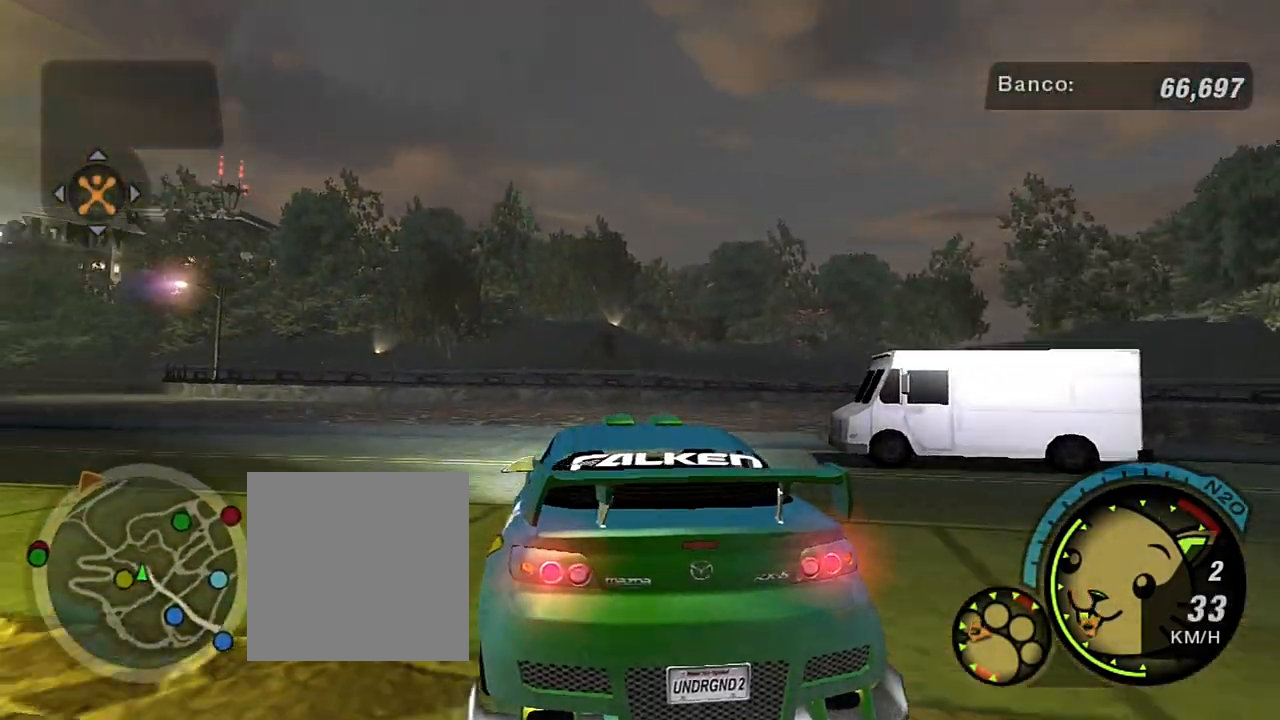
{"buttons": [], "left_stick": "down-left", "right_stick": "center", "events": [[267, "L2", "up"]]}
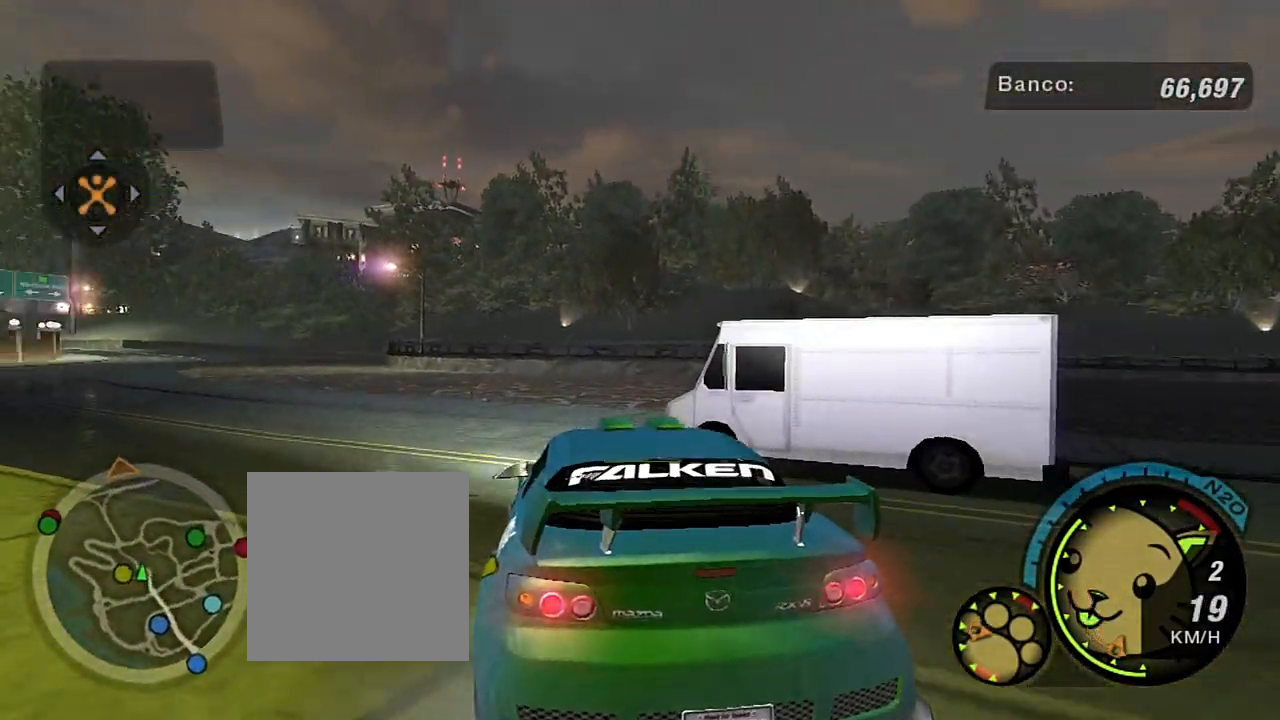
{"buttons": ["R2"], "left_stick": "down-left", "right_stick": "center", "events": [[167, "R2", "down"], [434, "R2", "up"], [500, "R2", "down"]]}
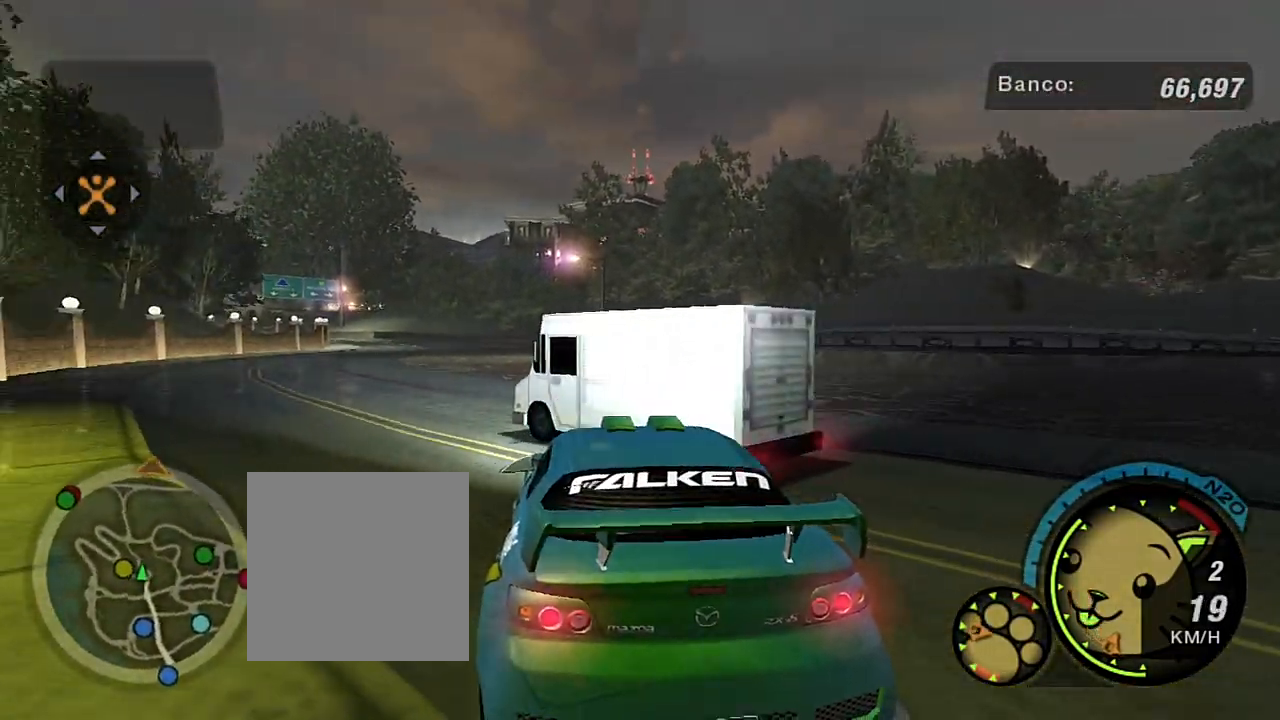
{"buttons": ["R2"], "left_stick": "down-left", "right_stick": "center", "events": [[167, "R2", "up"], [467, "R2", "down"]]}
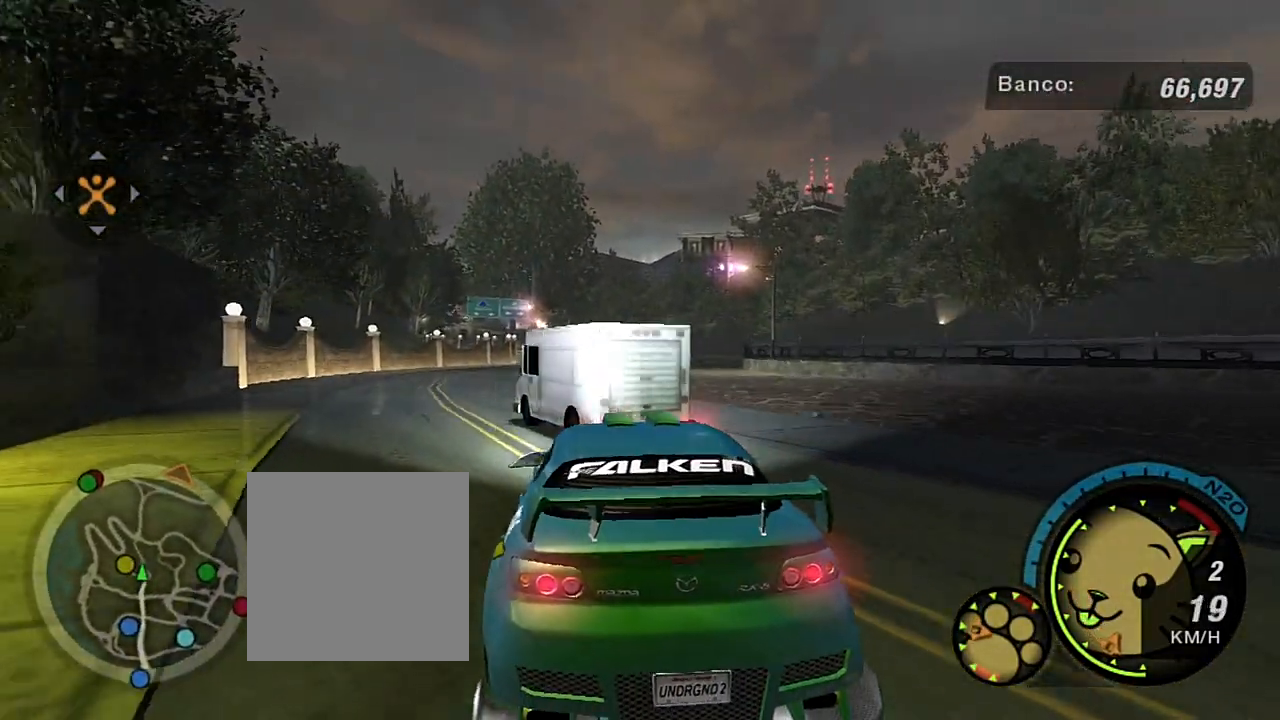
{"buttons": ["R2"], "left_stick": "center", "right_stick": "center", "events": [[200, "R2", "up"], [267, "R2", "down"], [300, "left_stick", "center"]]}
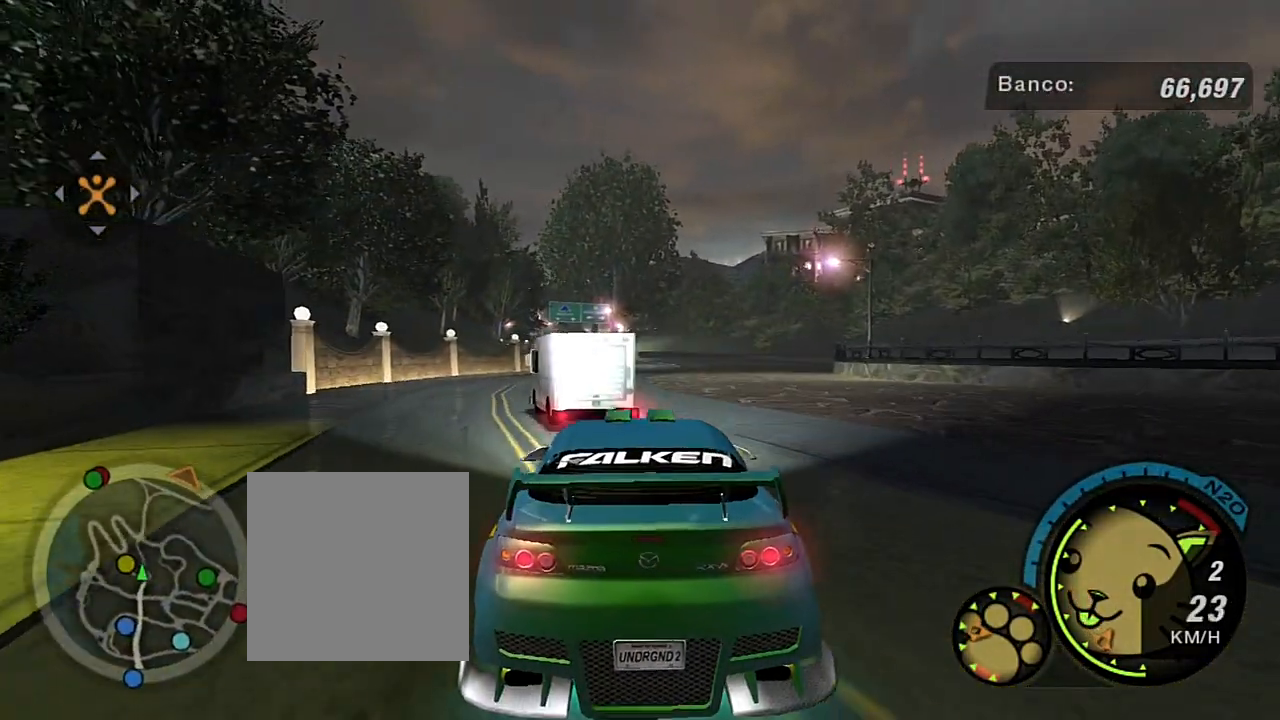
{"buttons": [], "left_stick": "center", "right_stick": "center", "events": [[34, "left_stick", "left"], [200, "left_stick", "center"], [434, "R2", "up"]]}
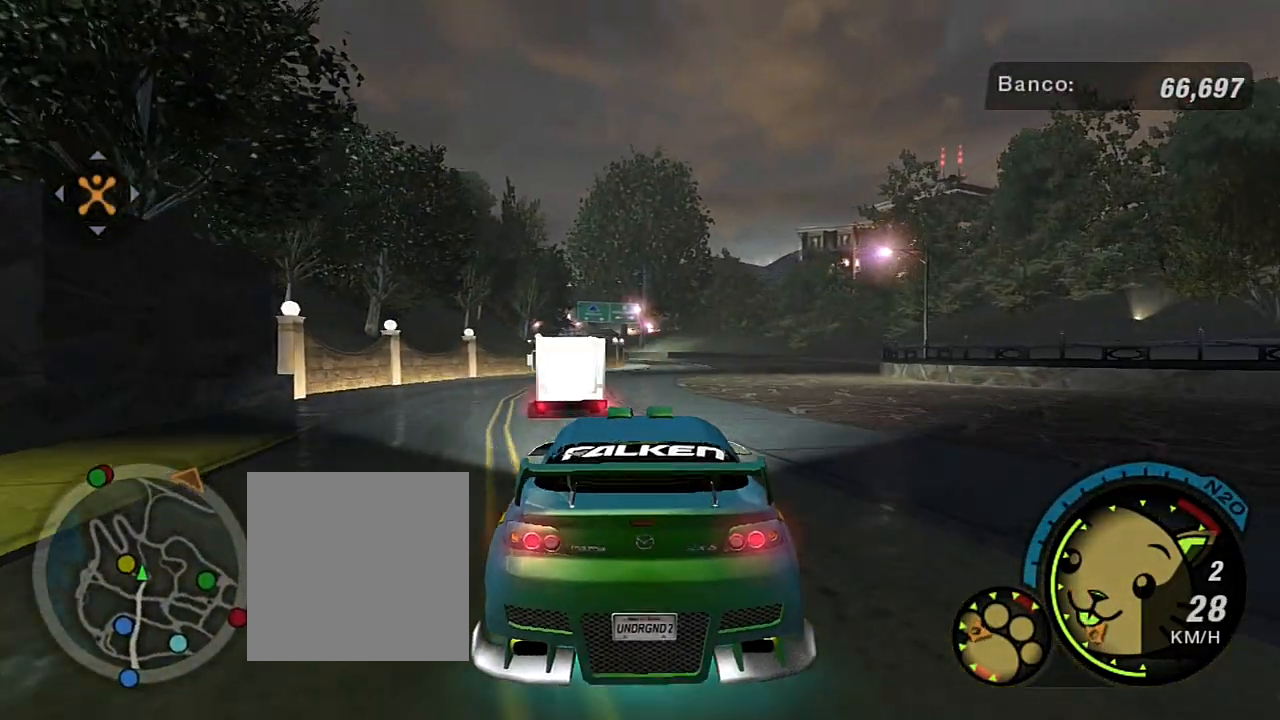
{"buttons": [], "left_stick": "center", "right_stick": "center", "events": []}
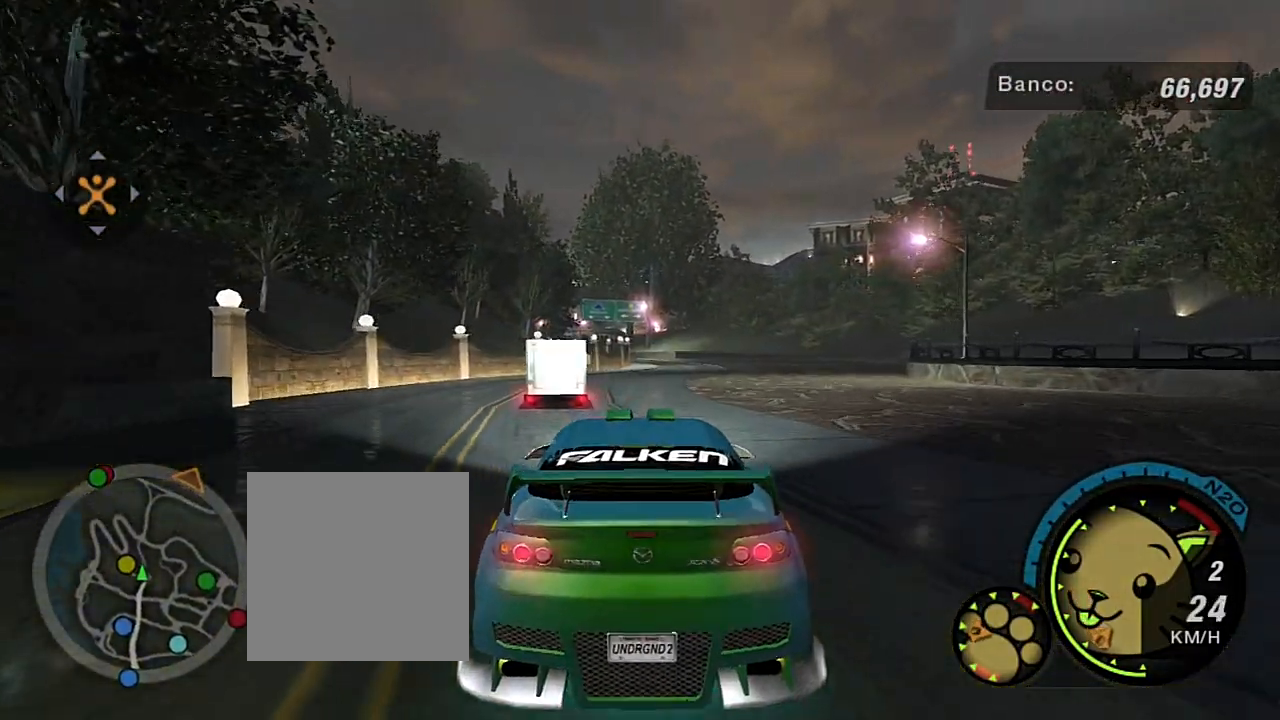
{"buttons": ["SELECT"], "left_stick": "center", "right_stick": "center", "events": [[467, "SELECT", "down"]]}
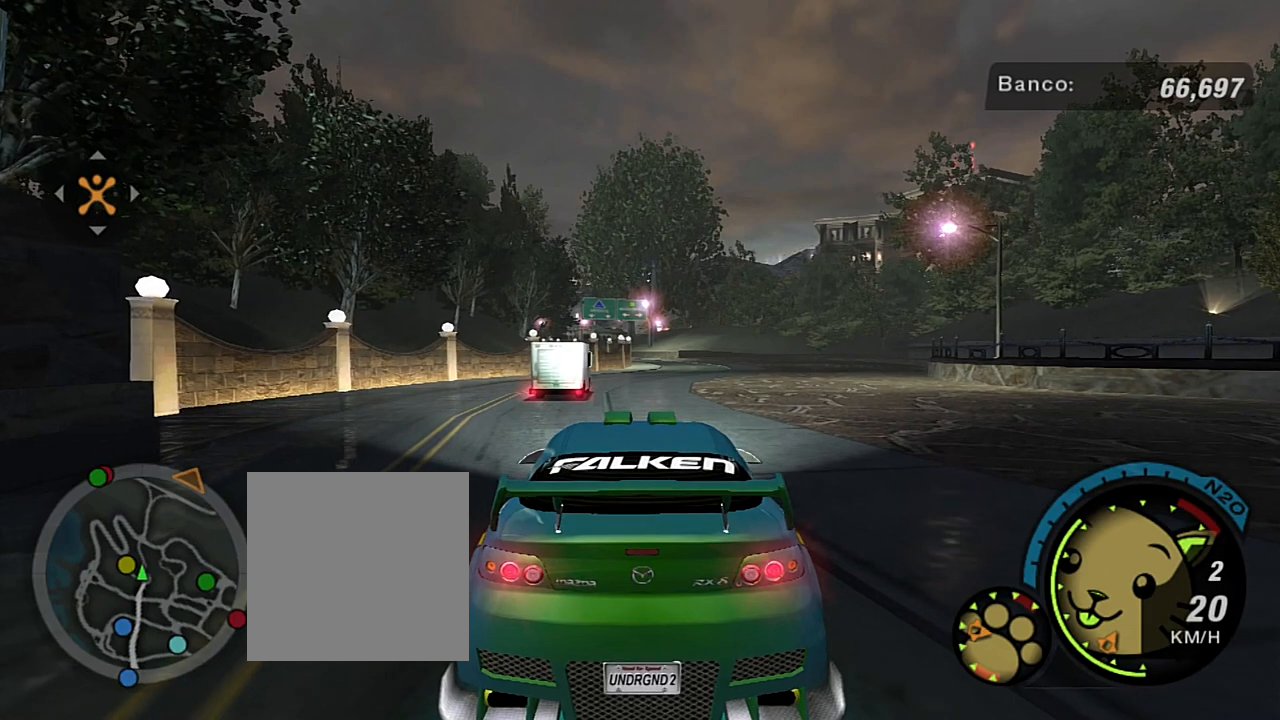
{"buttons": [], "left_stick": "center", "right_stick": "center", "events": [[133, "SELECT", "up"]]}
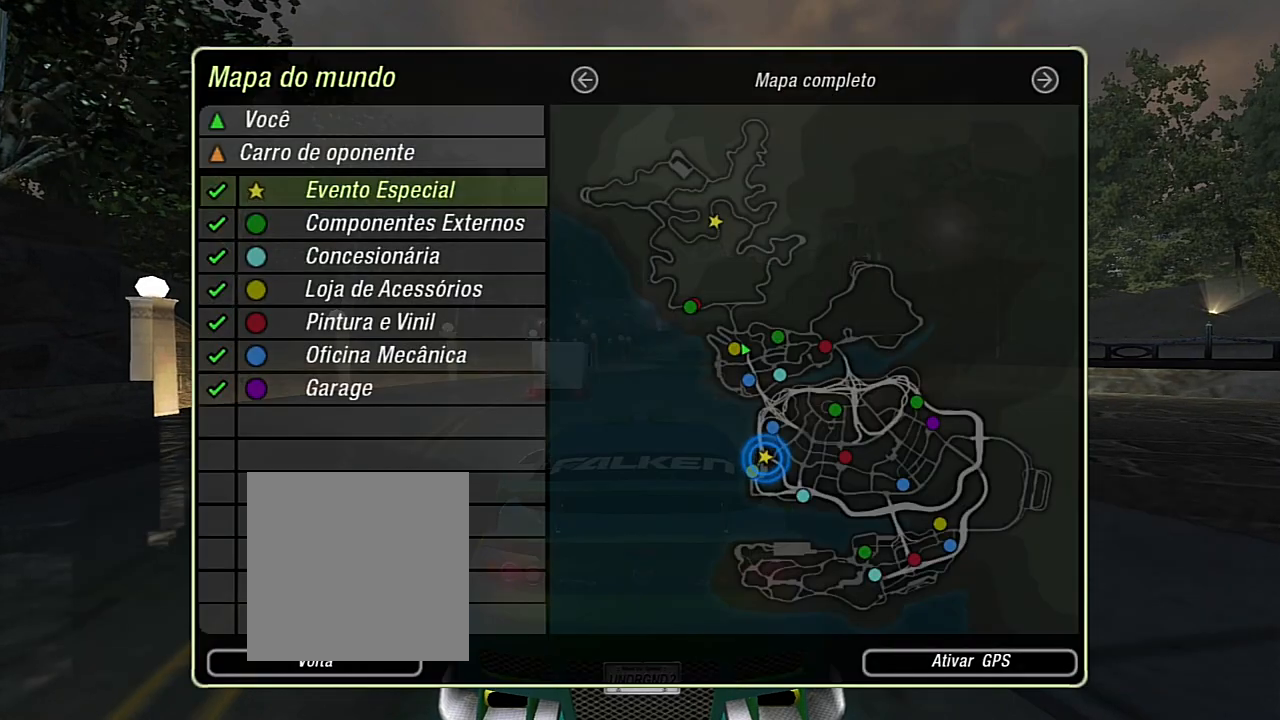
{"buttons": [], "left_stick": "center", "right_stick": "center", "events": []}
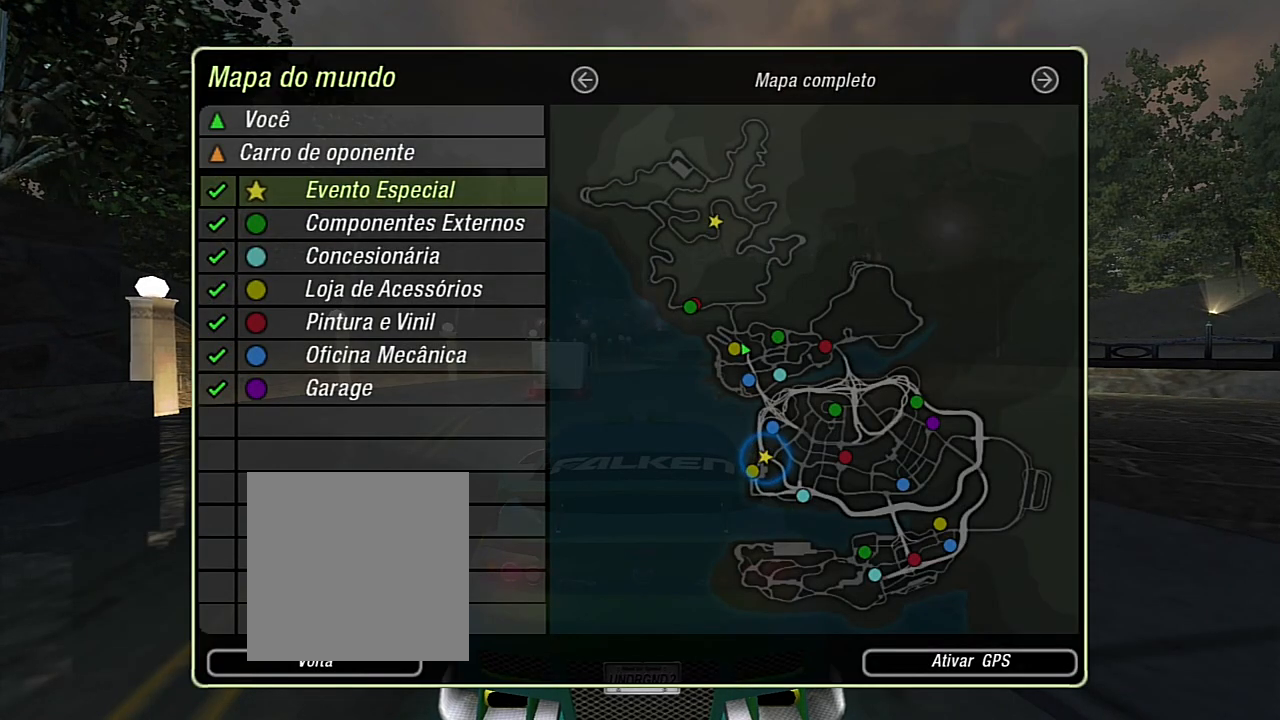
{"buttons": [], "left_stick": "center", "right_stick": "center", "events": []}
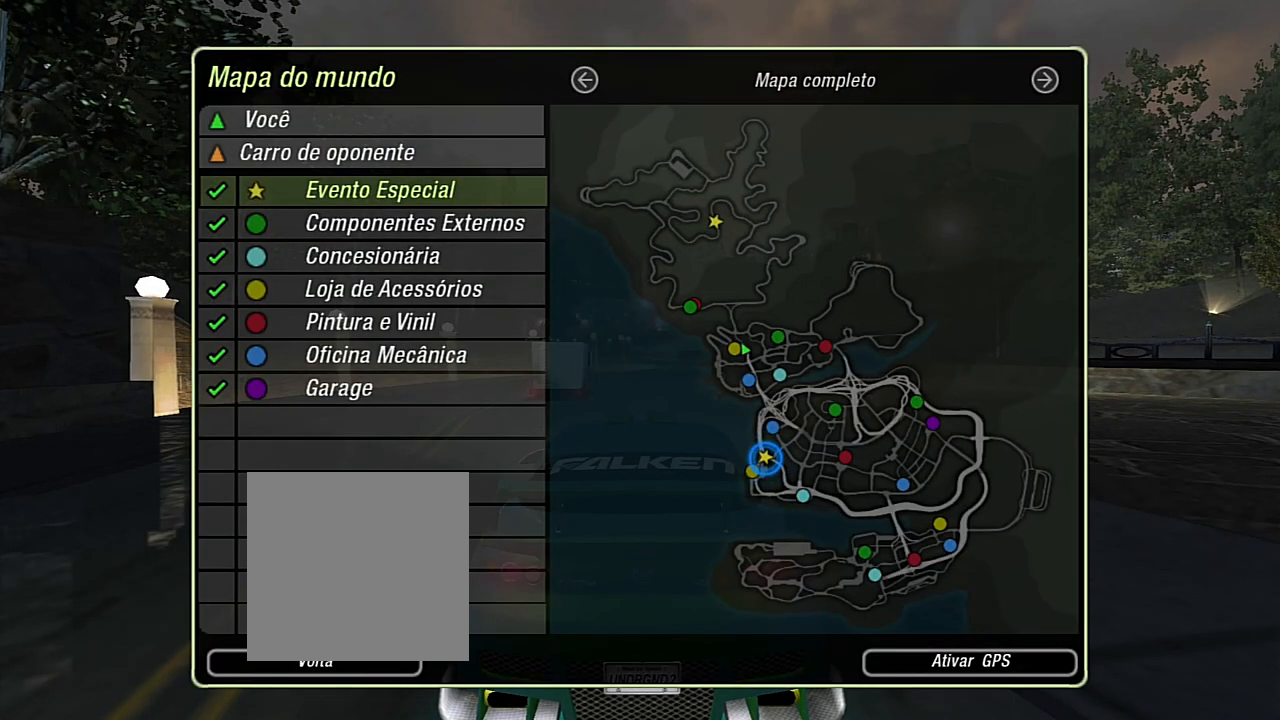
{"buttons": [], "left_stick": "center", "right_stick": "center", "events": []}
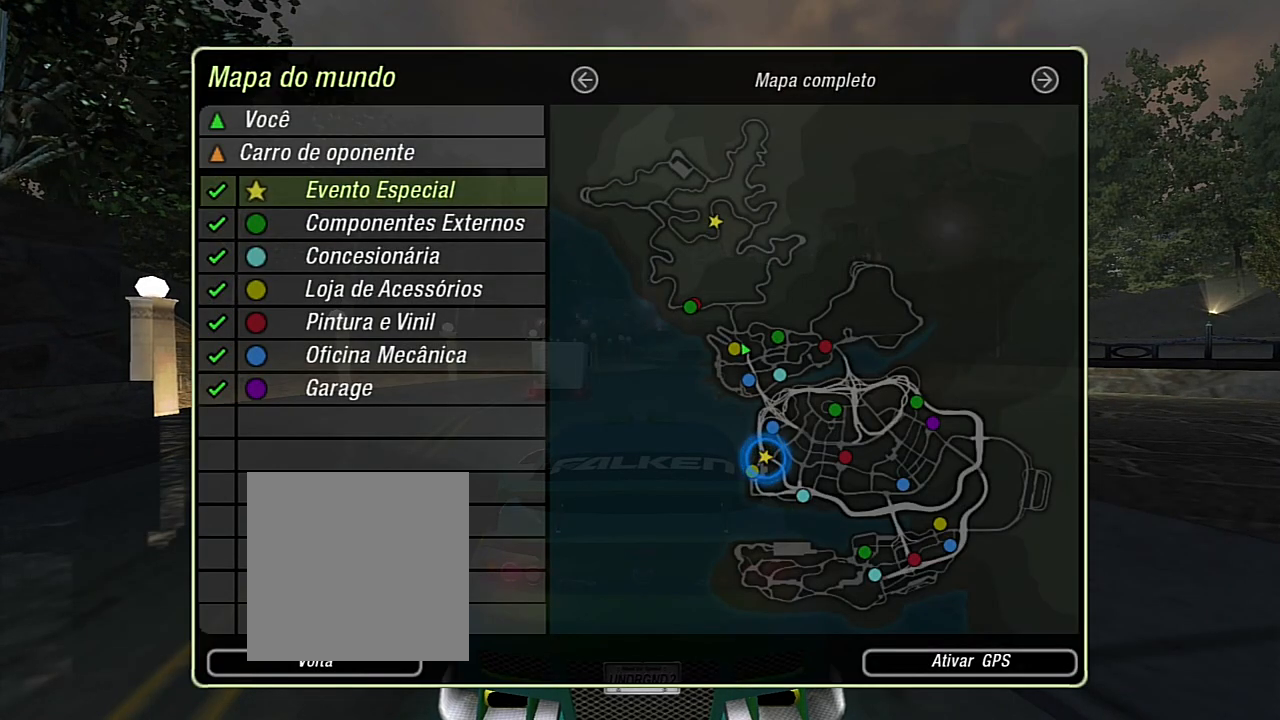
{"buttons": [], "left_stick": "center", "right_stick": "center", "events": []}
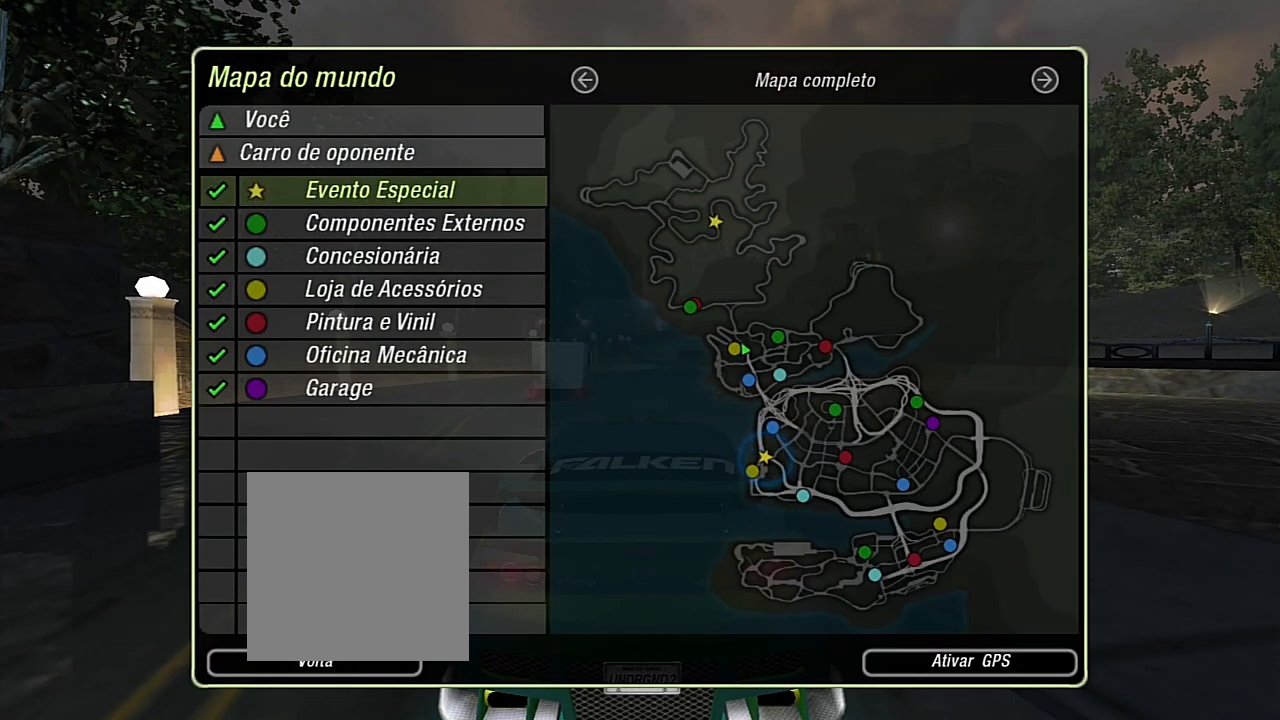
{"buttons": [], "left_stick": "center", "right_stick": "center", "events": []}